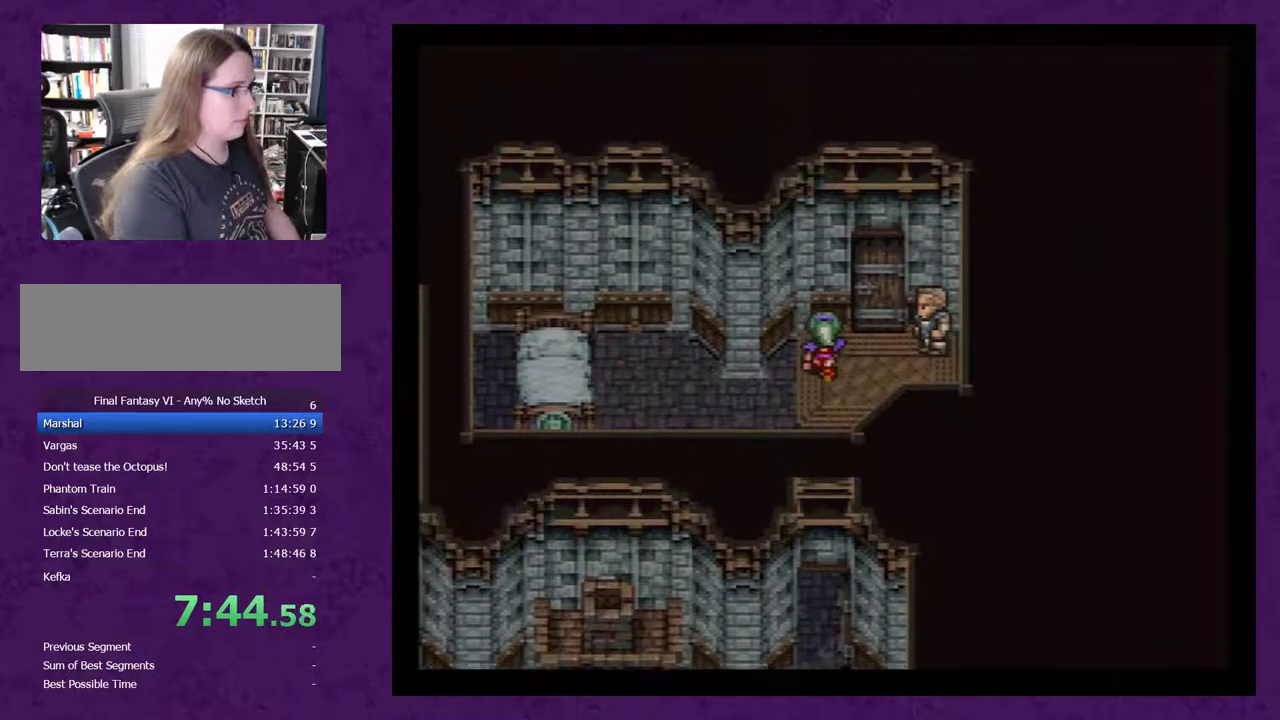
Gameplay with a controller (Nintendo layout); each line is a JSON object with the inputs held at the frame after it. "events" lists button and stick changes between this image and that frame as [ms after this image, input, new state], when the widget could be followed in between. Not read: L3 R3.
{"buttons": ["DPAD_UP"], "events": [[250, "DPAD_RIGHT", "up"], [283, "DPAD_UP", "down"]]}
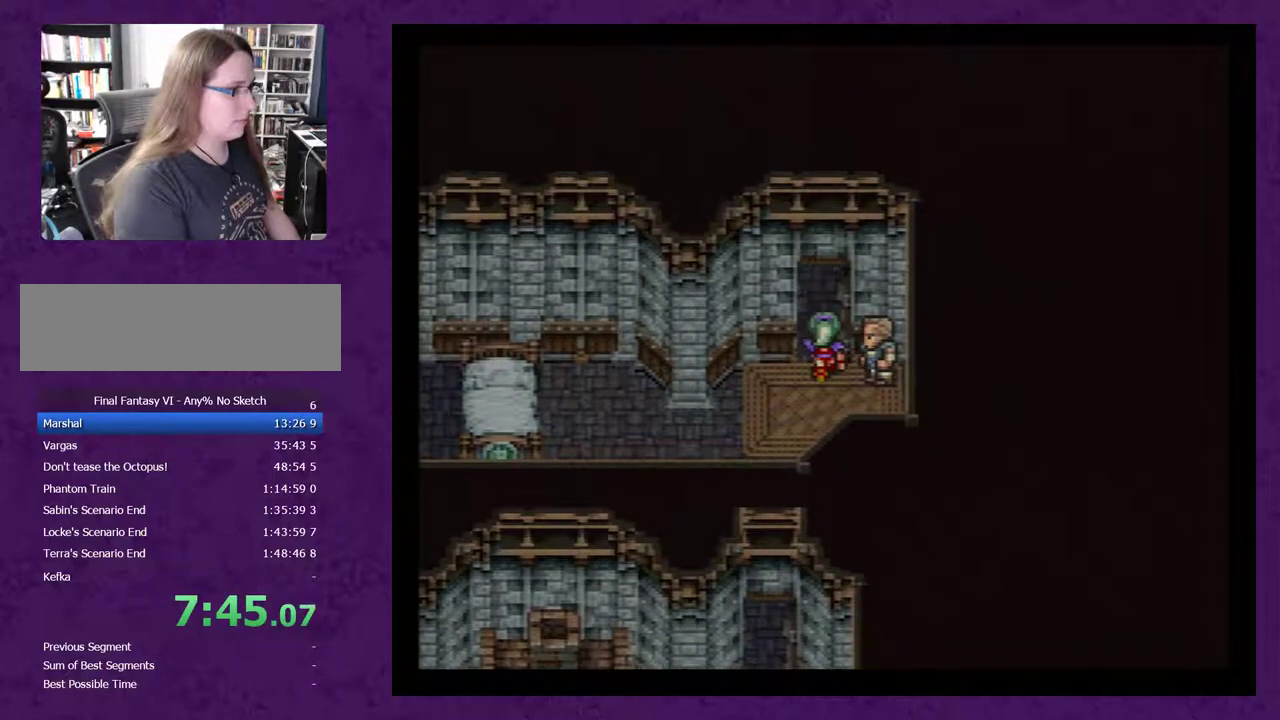
{"buttons": ["DPAD_UP"], "events": []}
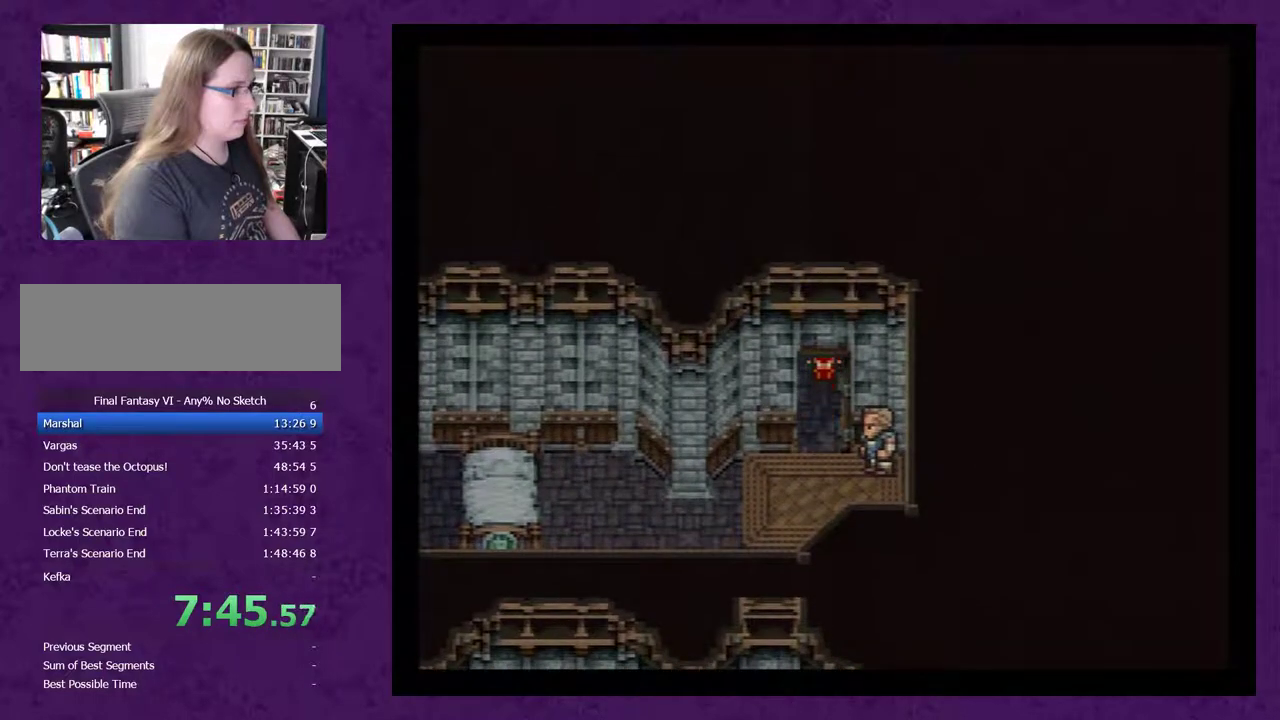
{"buttons": ["DPAD_UP"], "events": []}
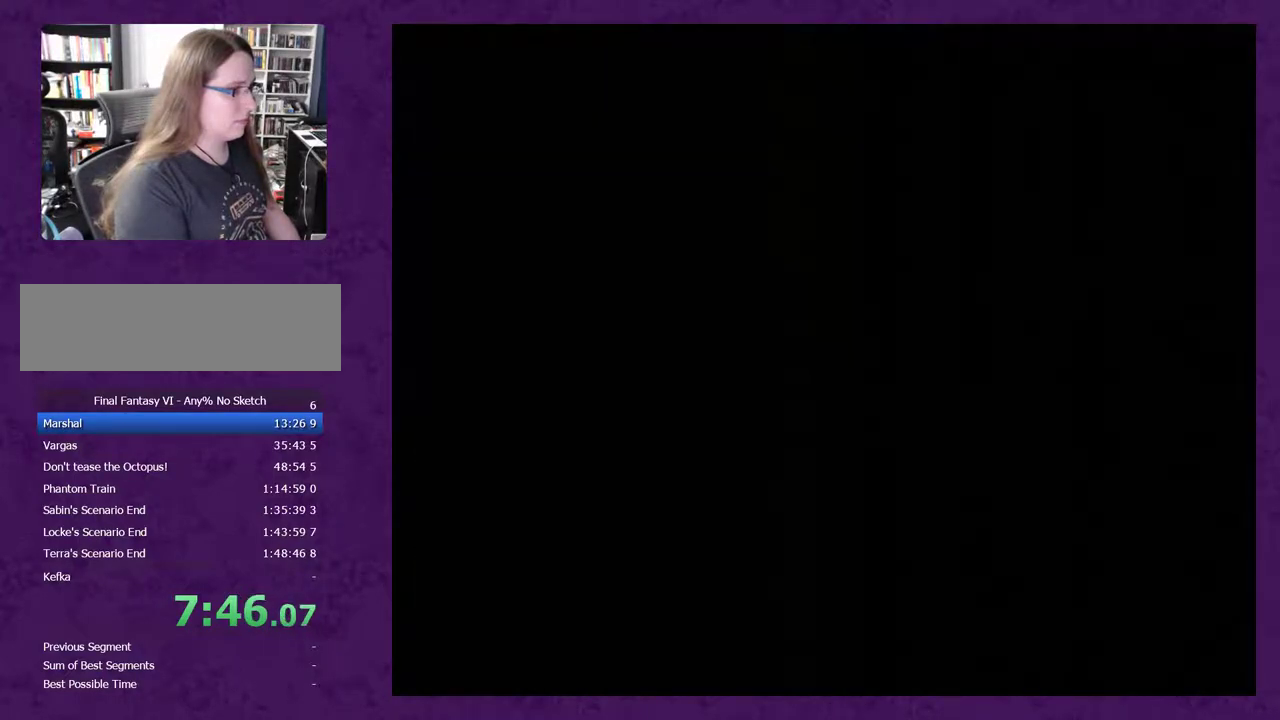
{"buttons": ["DPAD_LEFT"], "events": [[417, "DPAD_LEFT", "down"], [417, "DPAD_UP", "up"]]}
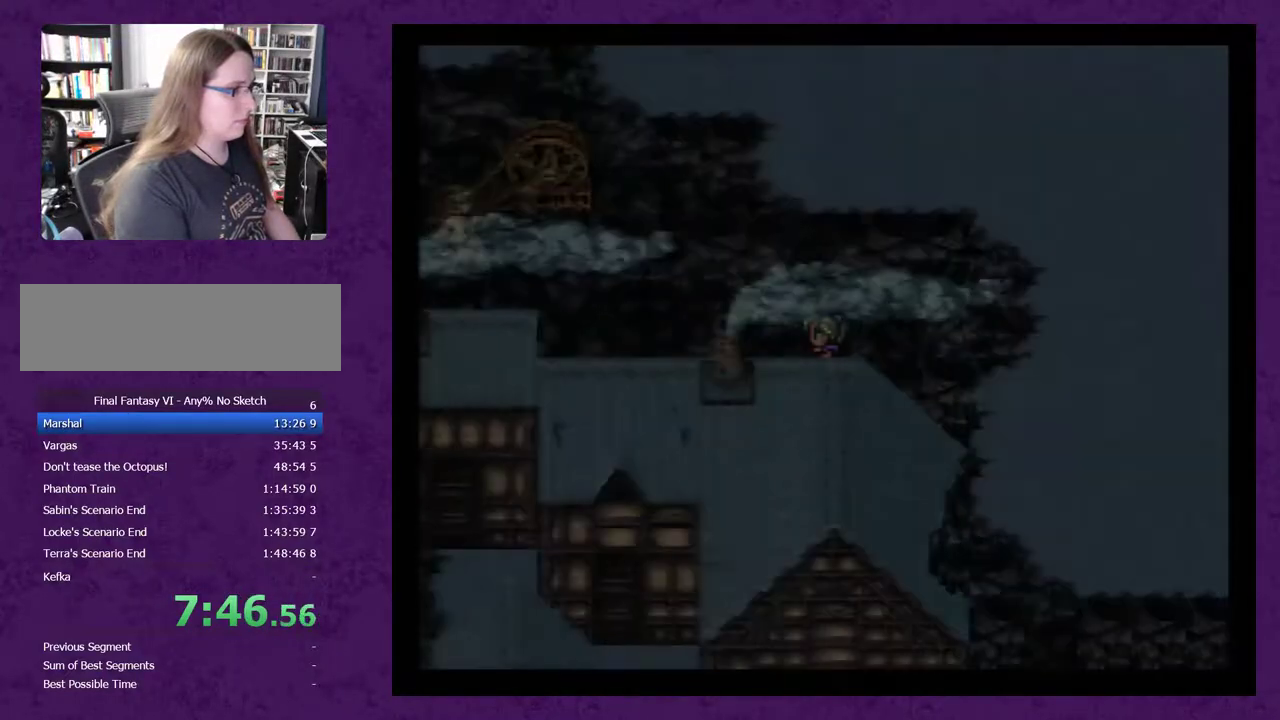
{"buttons": ["DPAD_LEFT"], "events": []}
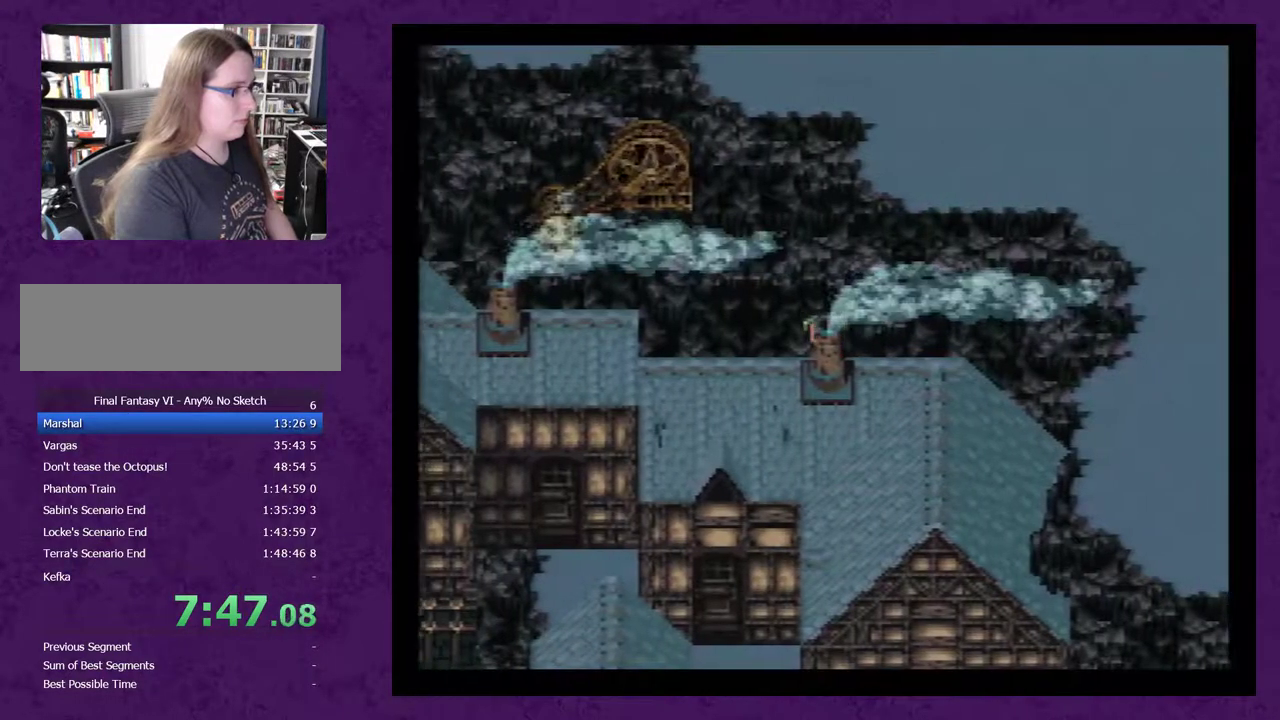
{"buttons": ["DPAD_LEFT"], "events": []}
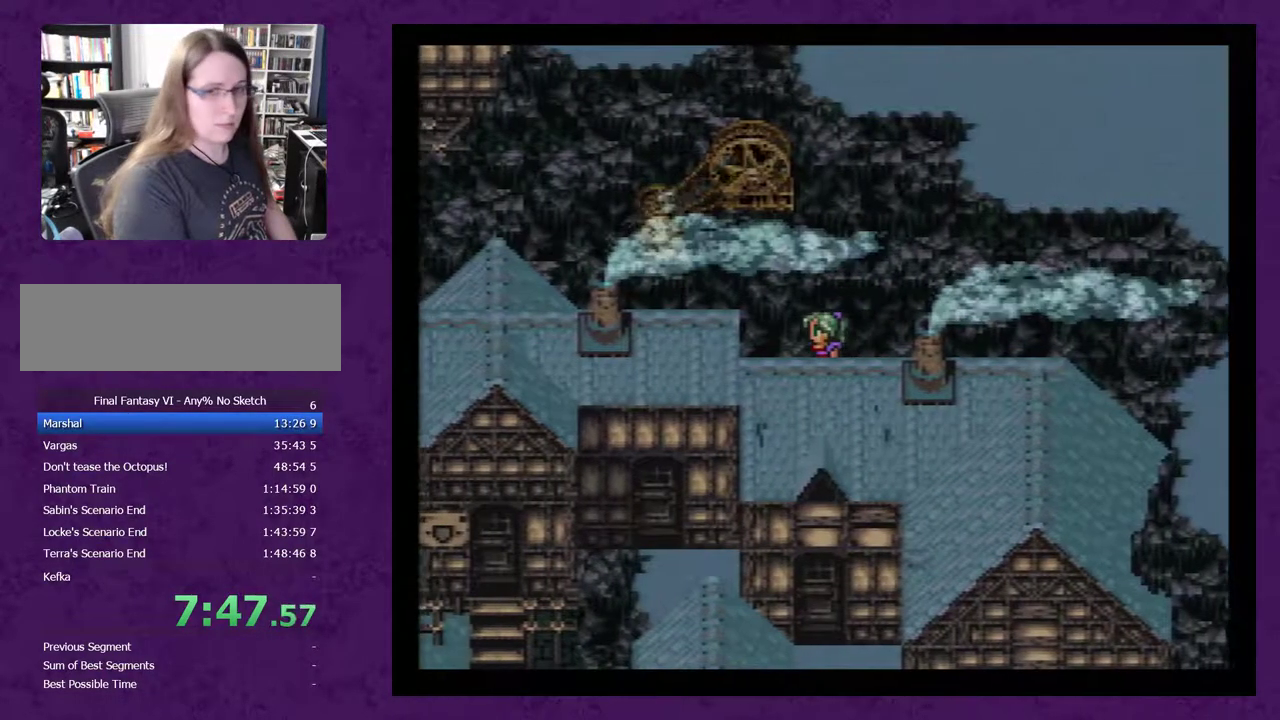
{"buttons": ["DPAD_LEFT"], "events": []}
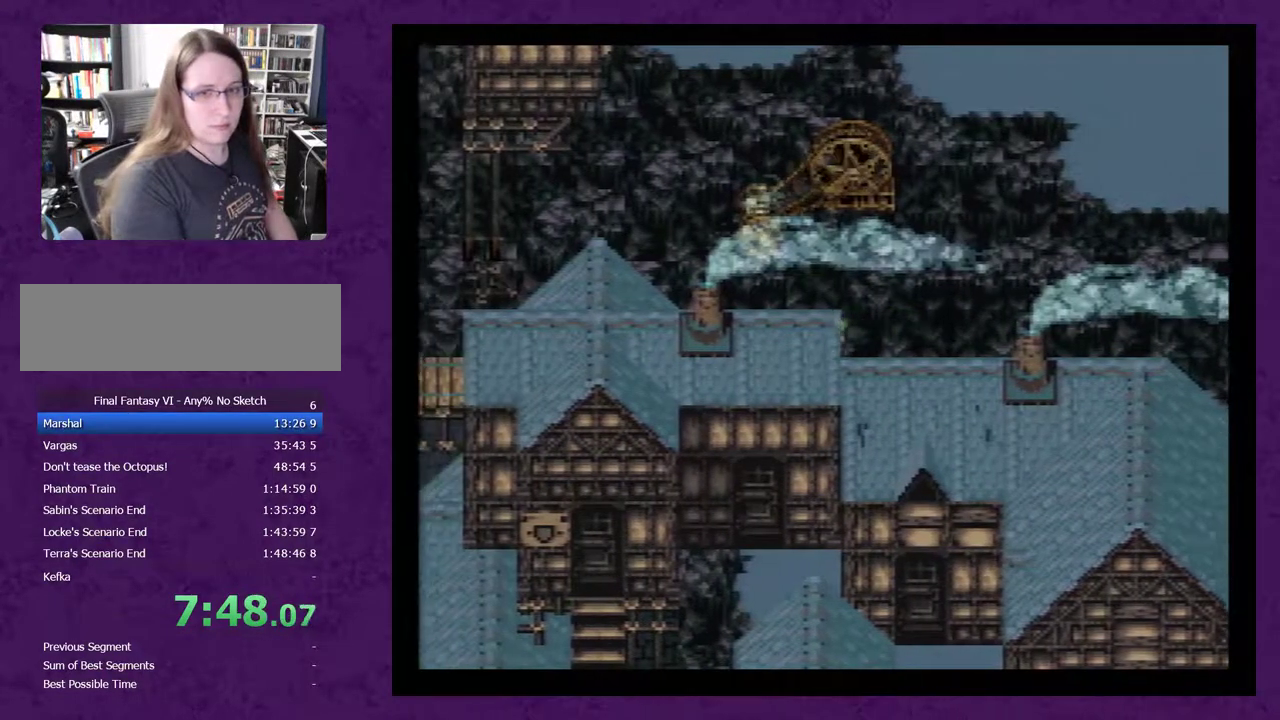
{"buttons": ["DPAD_LEFT"], "events": []}
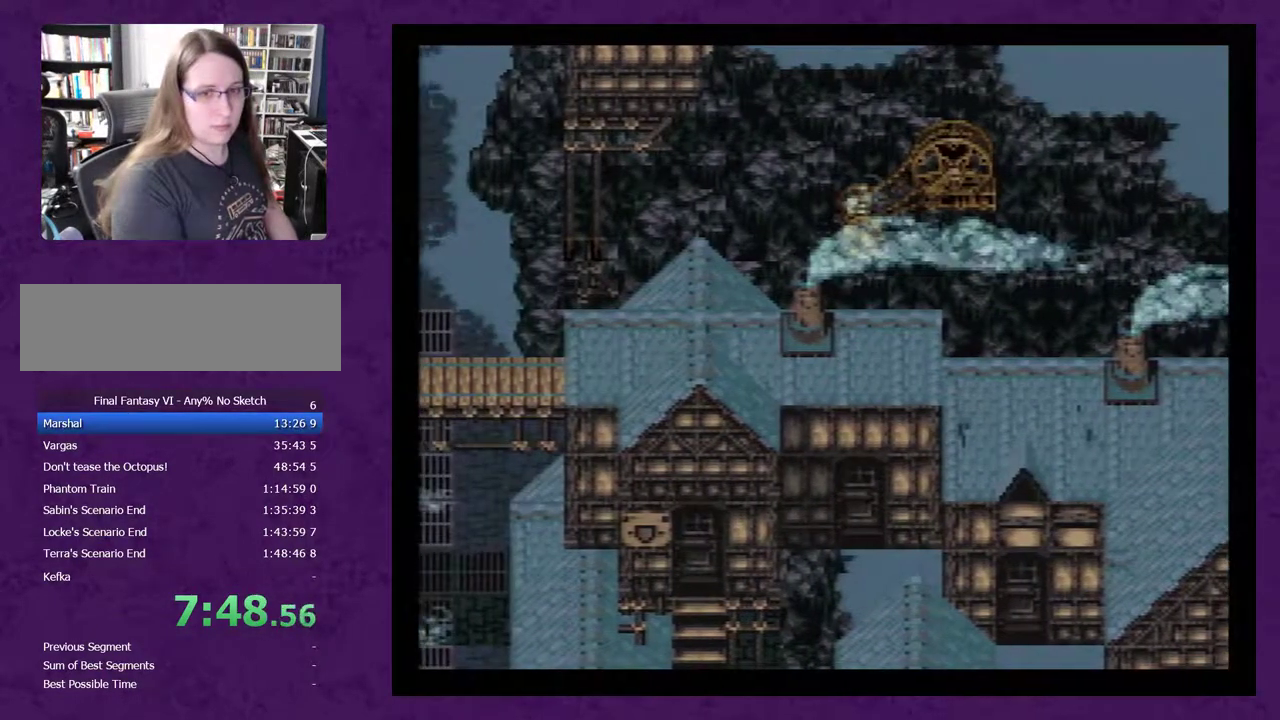
{"buttons": ["DPAD_LEFT"], "events": []}
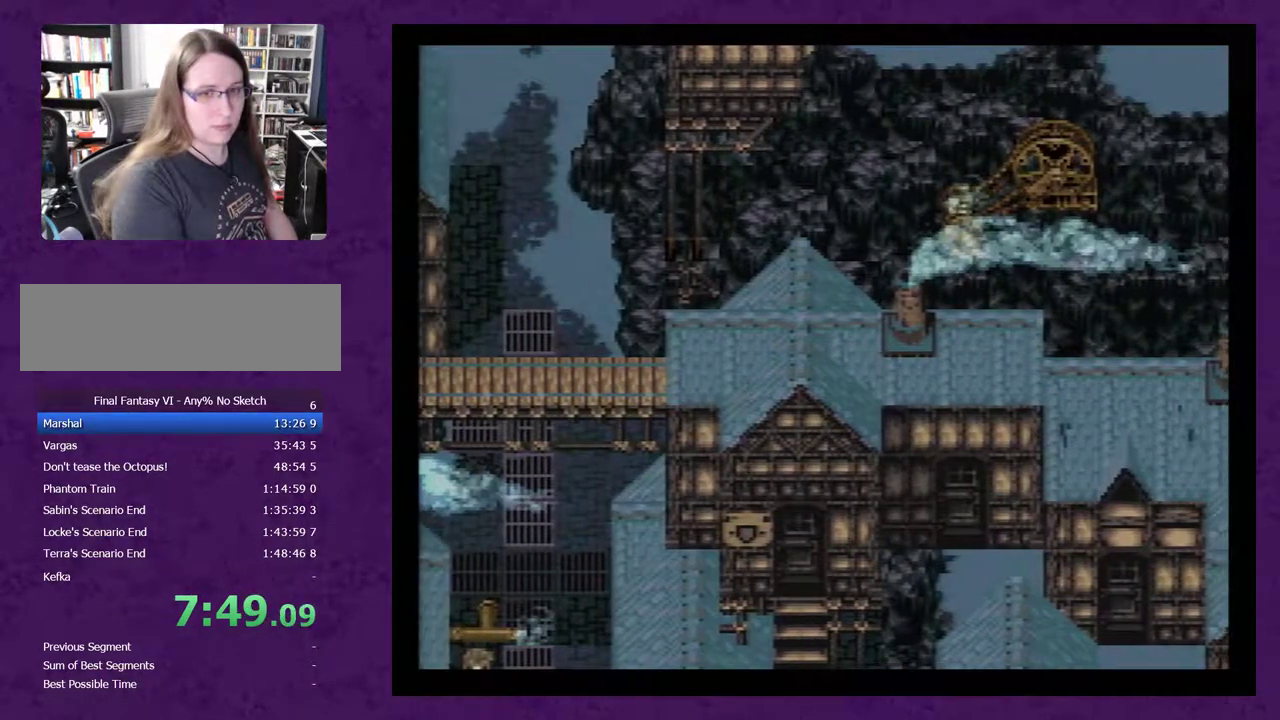
{"buttons": ["DPAD_LEFT"], "events": []}
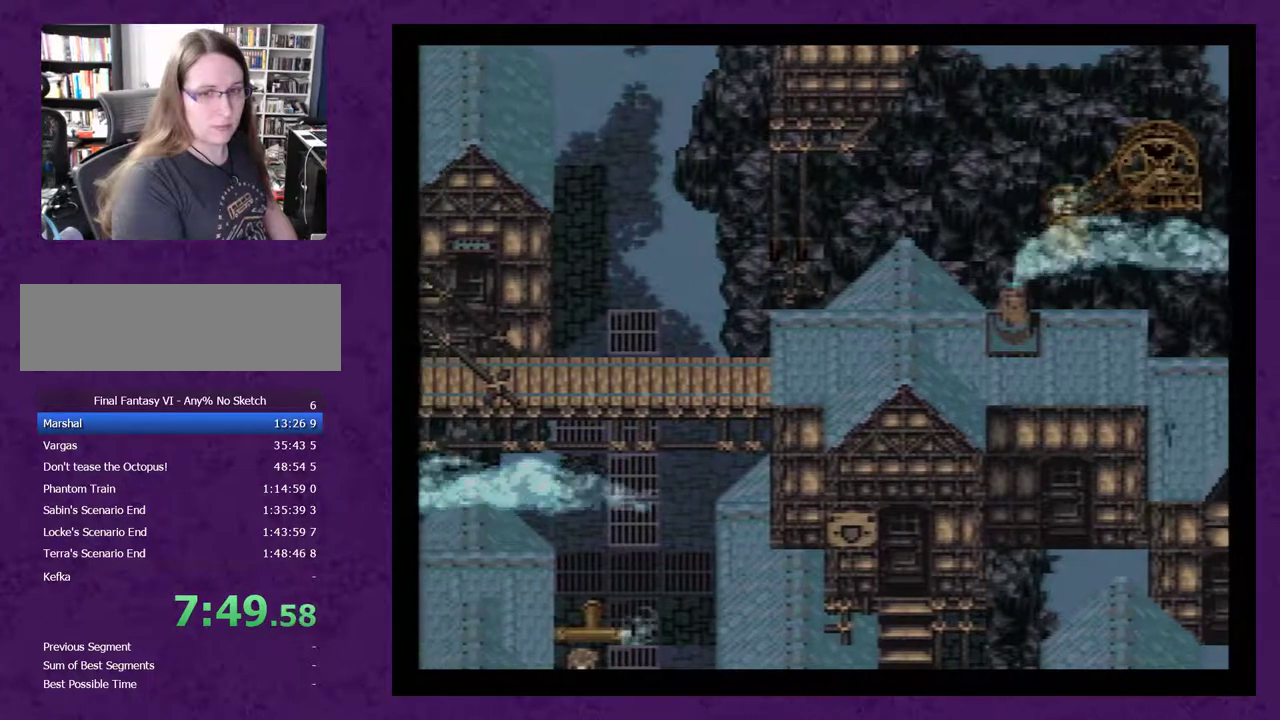
{"buttons": ["DPAD_LEFT"], "events": []}
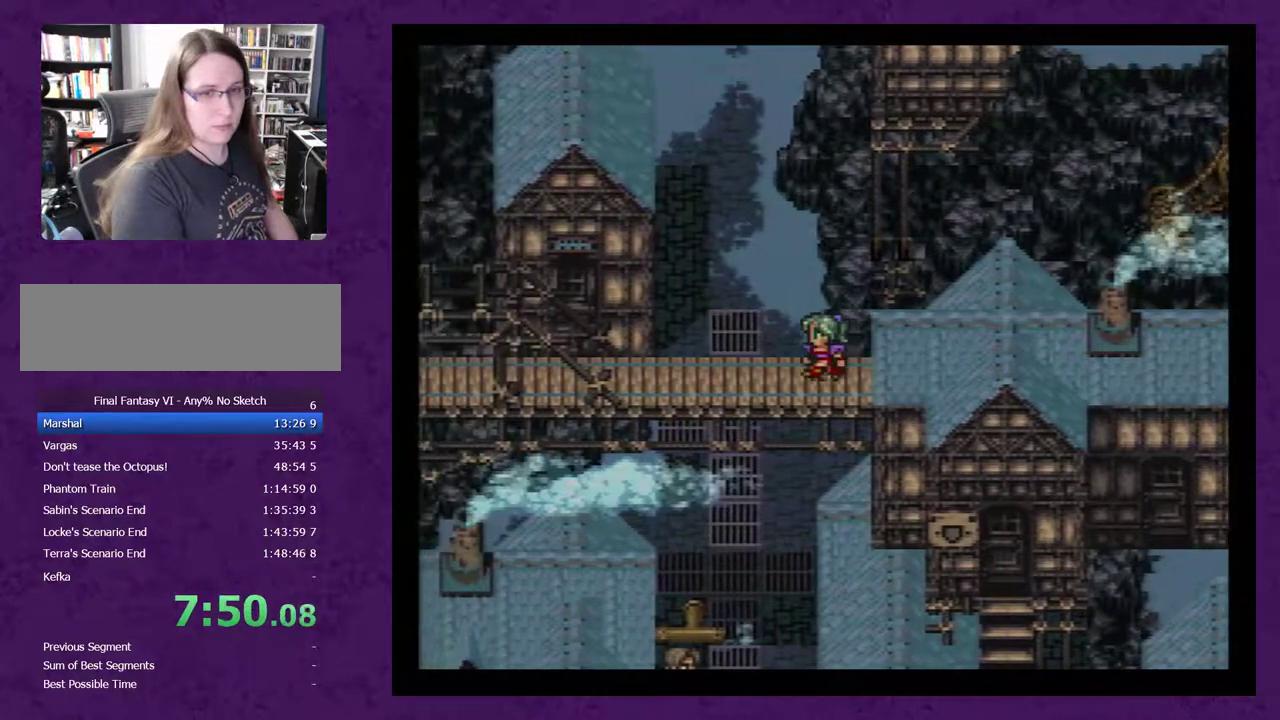
{"buttons": ["DPAD_LEFT"], "events": []}
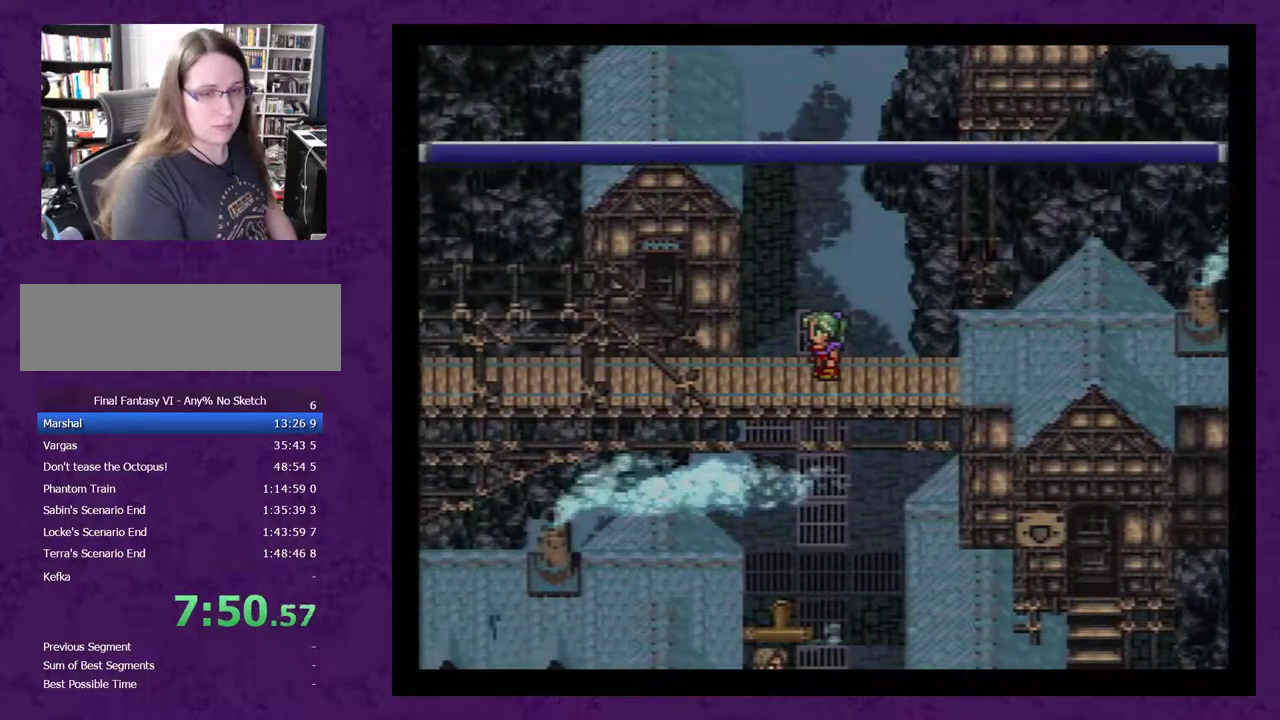
{"buttons": ["A", "DPAD_LEFT"], "events": [[467, "A", "down"]]}
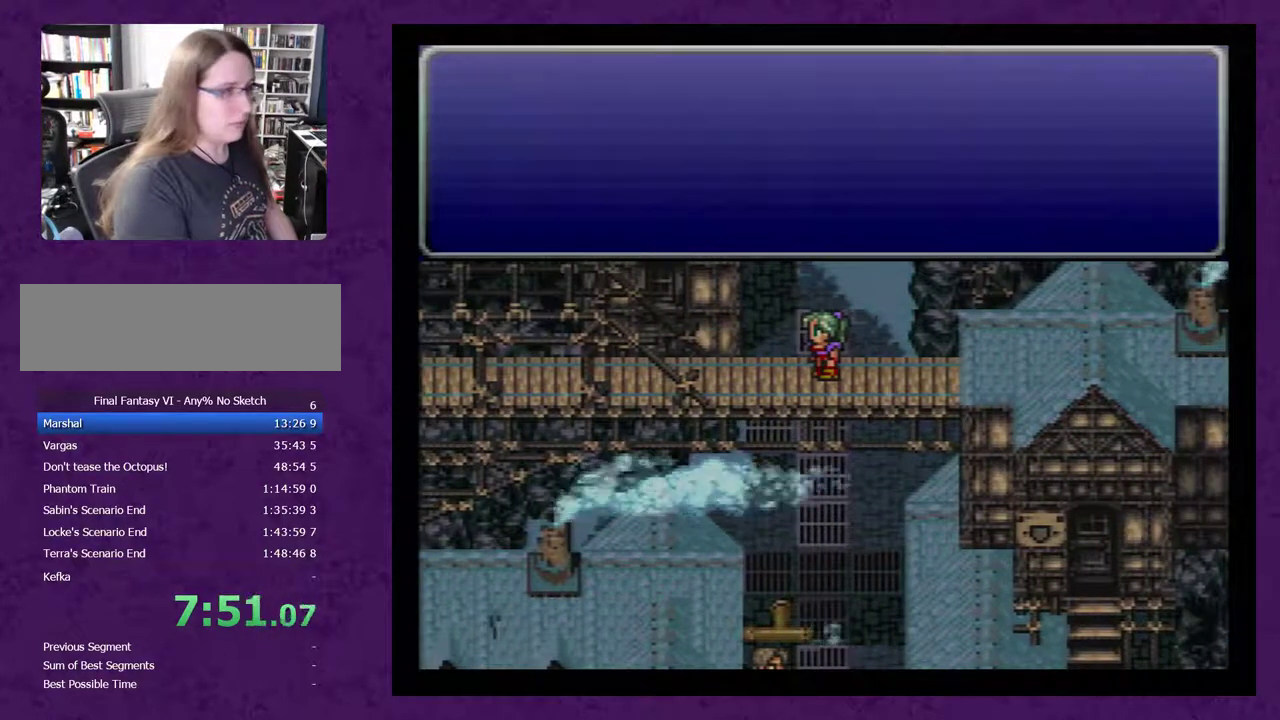
{"buttons": ["DPAD_LEFT"], "events": [[50, "A", "up"], [117, "A", "down"], [183, "A", "up"], [233, "A", "down"], [333, "A", "up"]]}
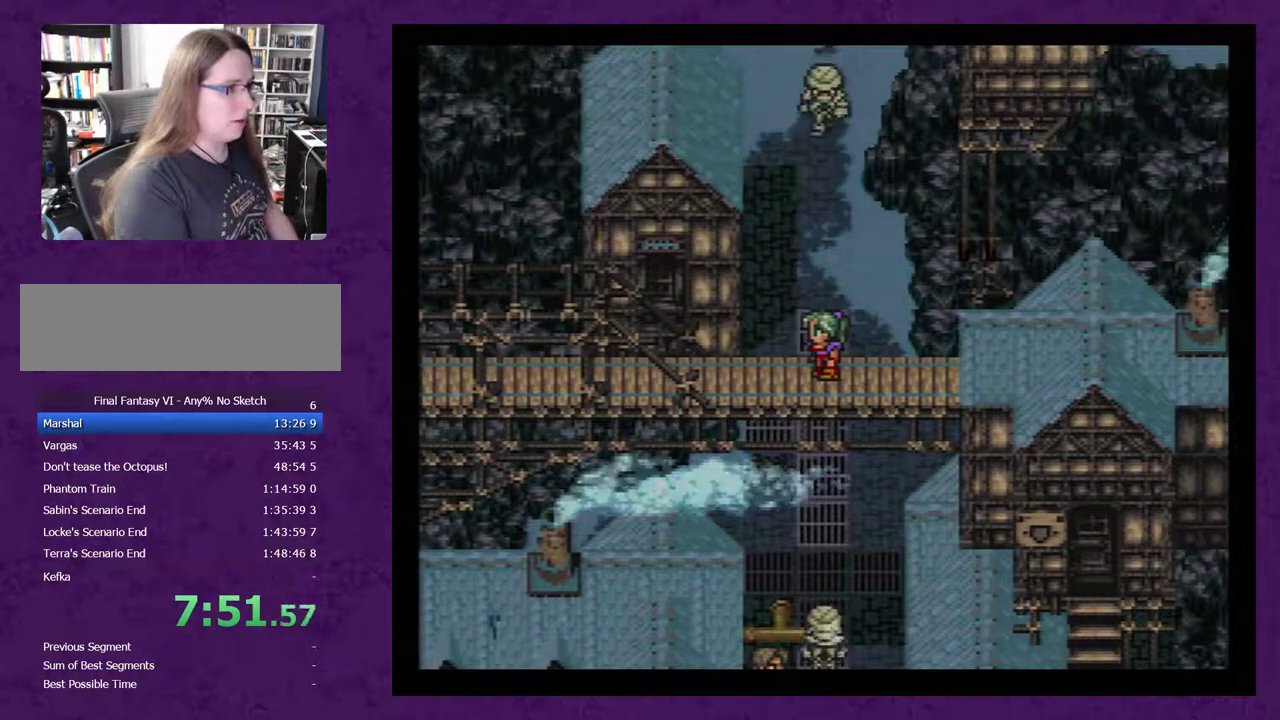
{"buttons": ["DPAD_LEFT"], "events": []}
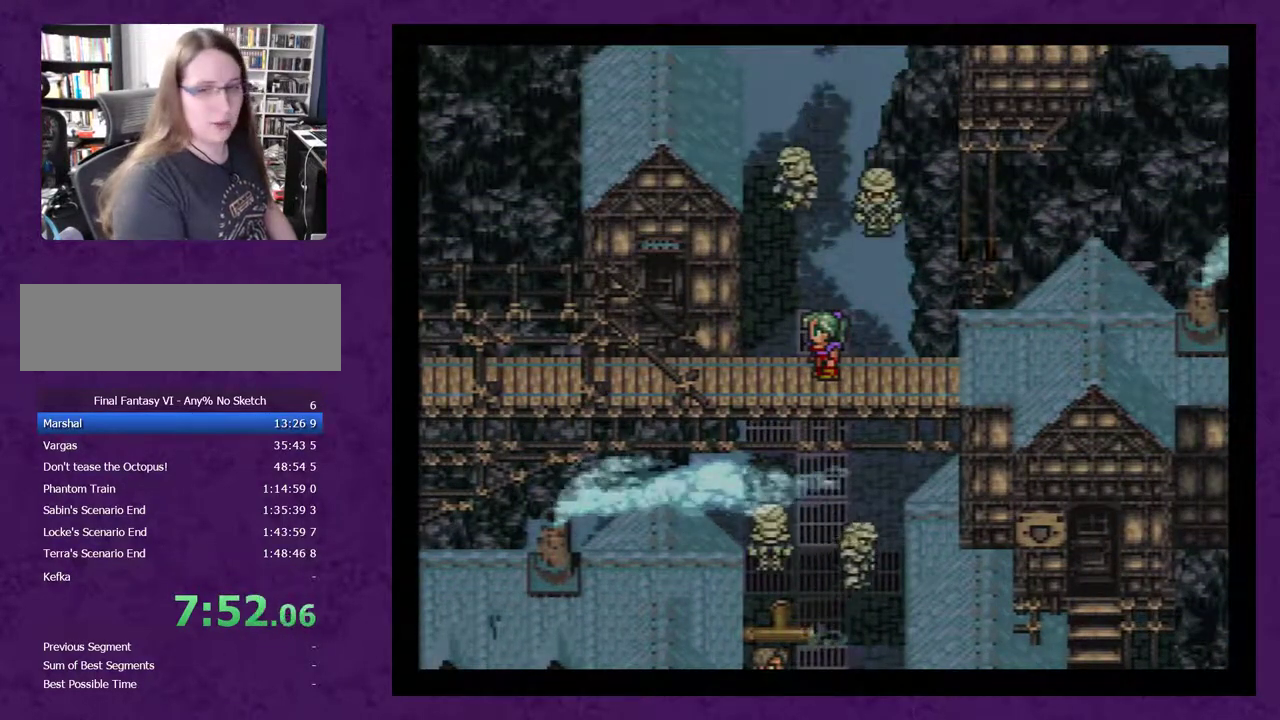
{"buttons": ["DPAD_LEFT"], "events": []}
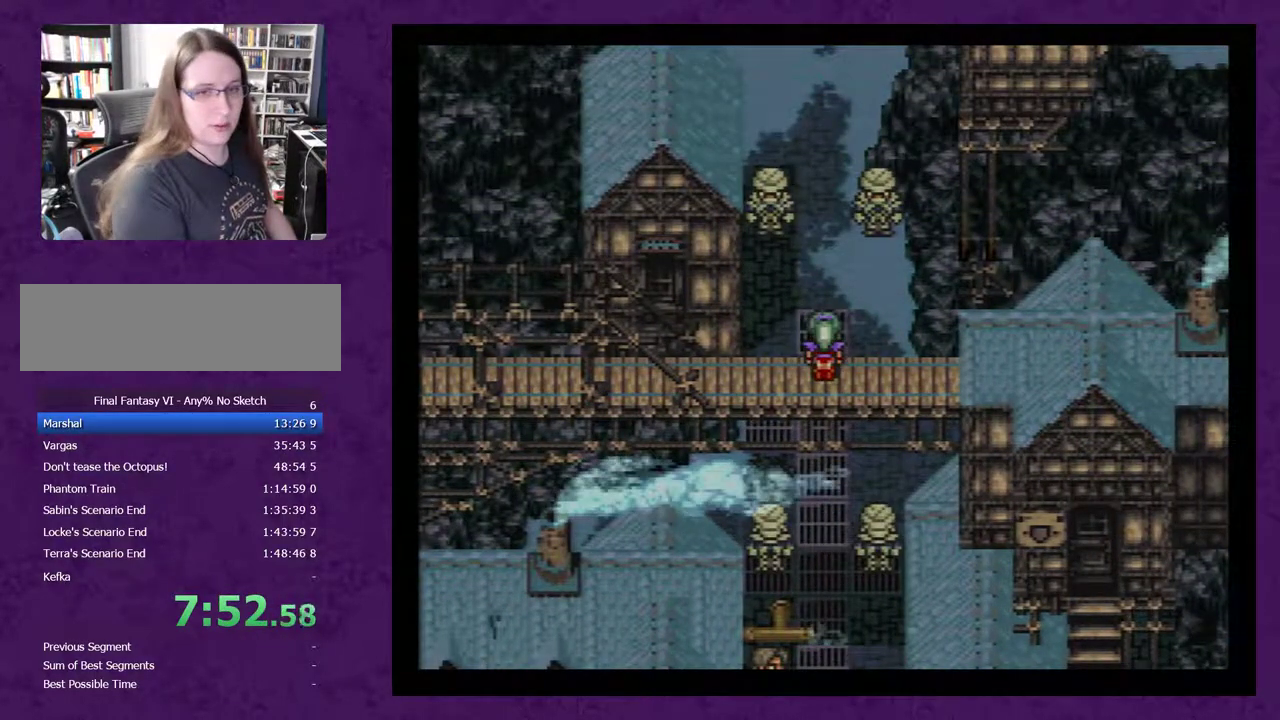
{"buttons": ["DPAD_LEFT"], "events": []}
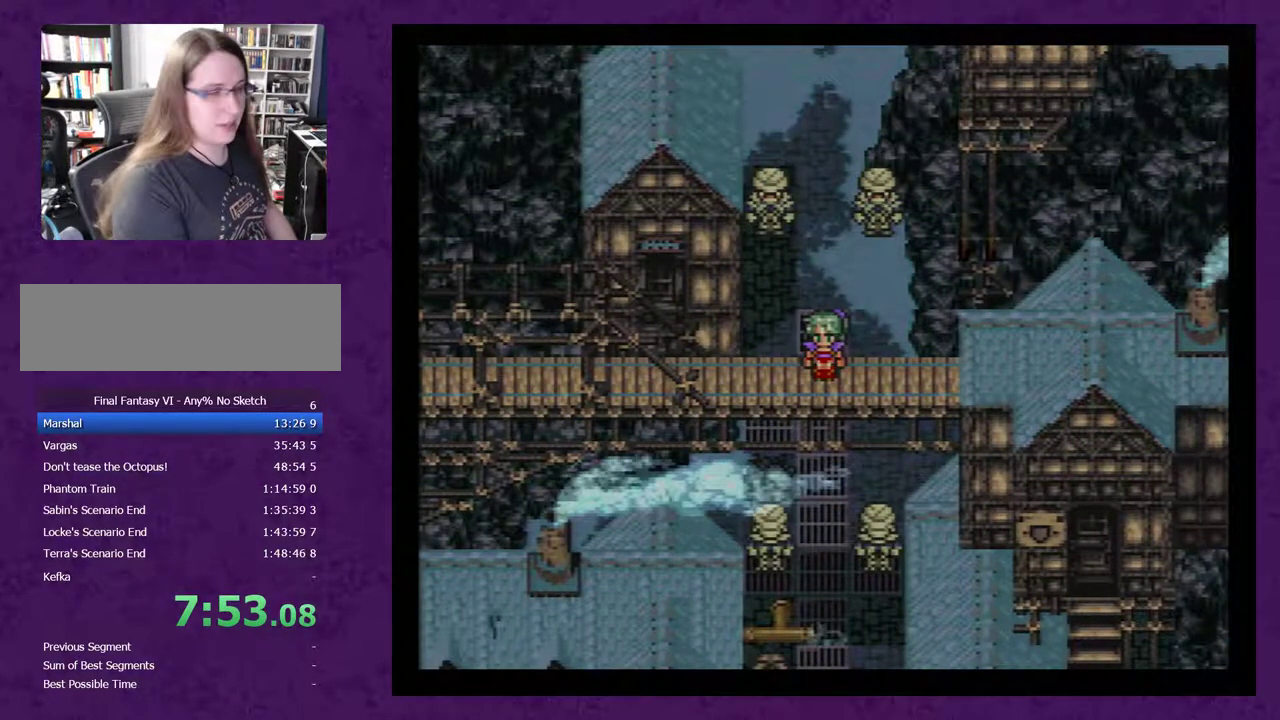
{"buttons": ["DPAD_LEFT"], "events": [[433, "A", "down"], [483, "A", "up"]]}
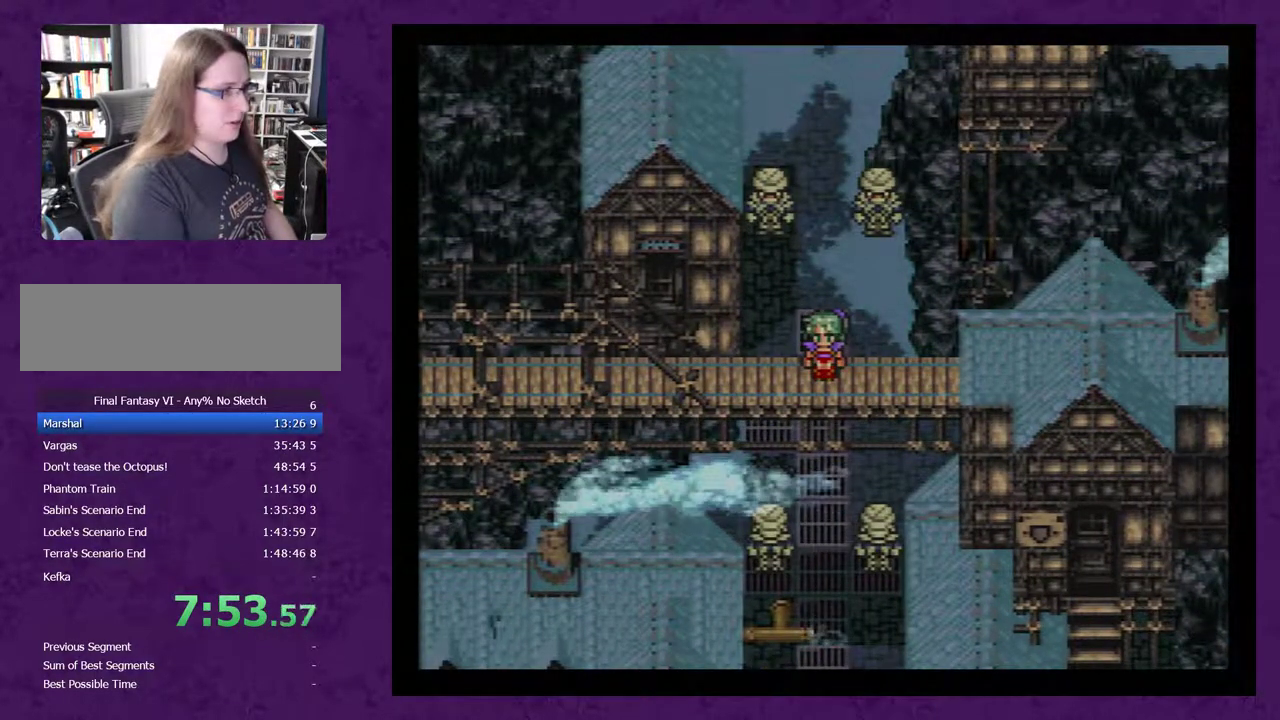
{"buttons": ["DPAD_LEFT"], "events": [[83, "A", "down"], [183, "A", "up"], [233, "A", "down"], [333, "A", "up"], [433, "A", "down"], [483, "A", "up"]]}
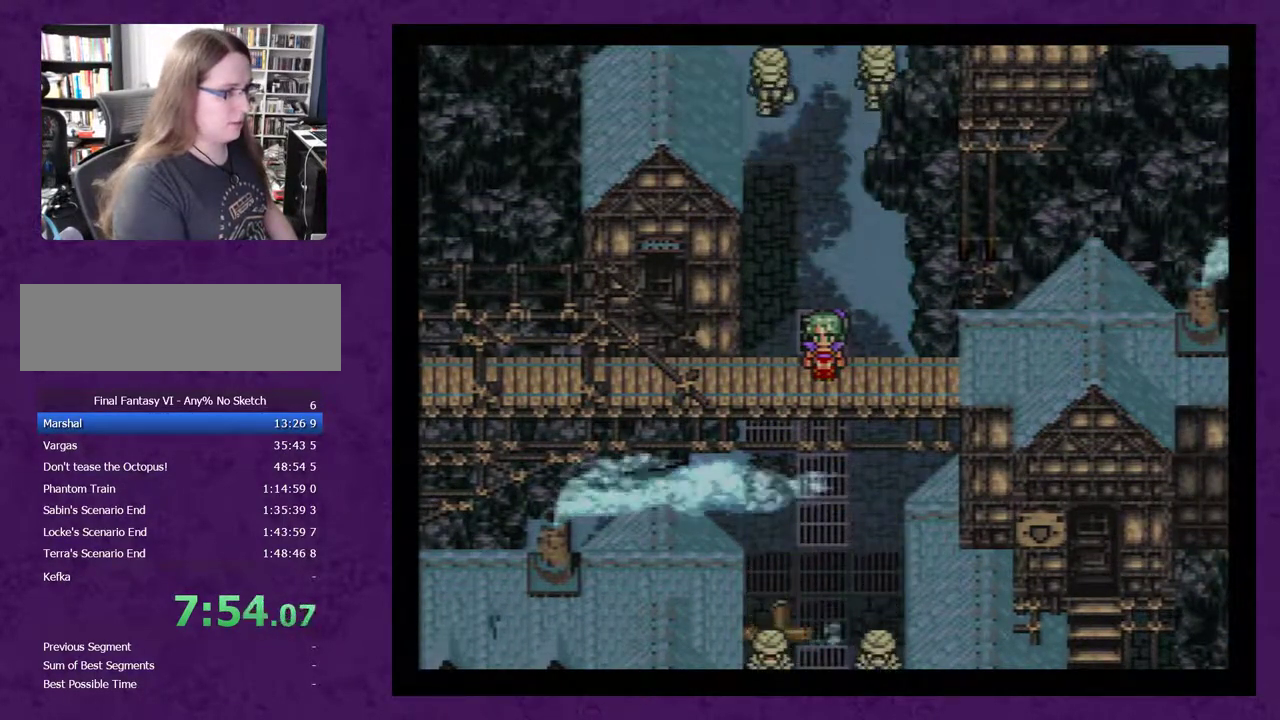
{"buttons": ["DPAD_LEFT"], "events": []}
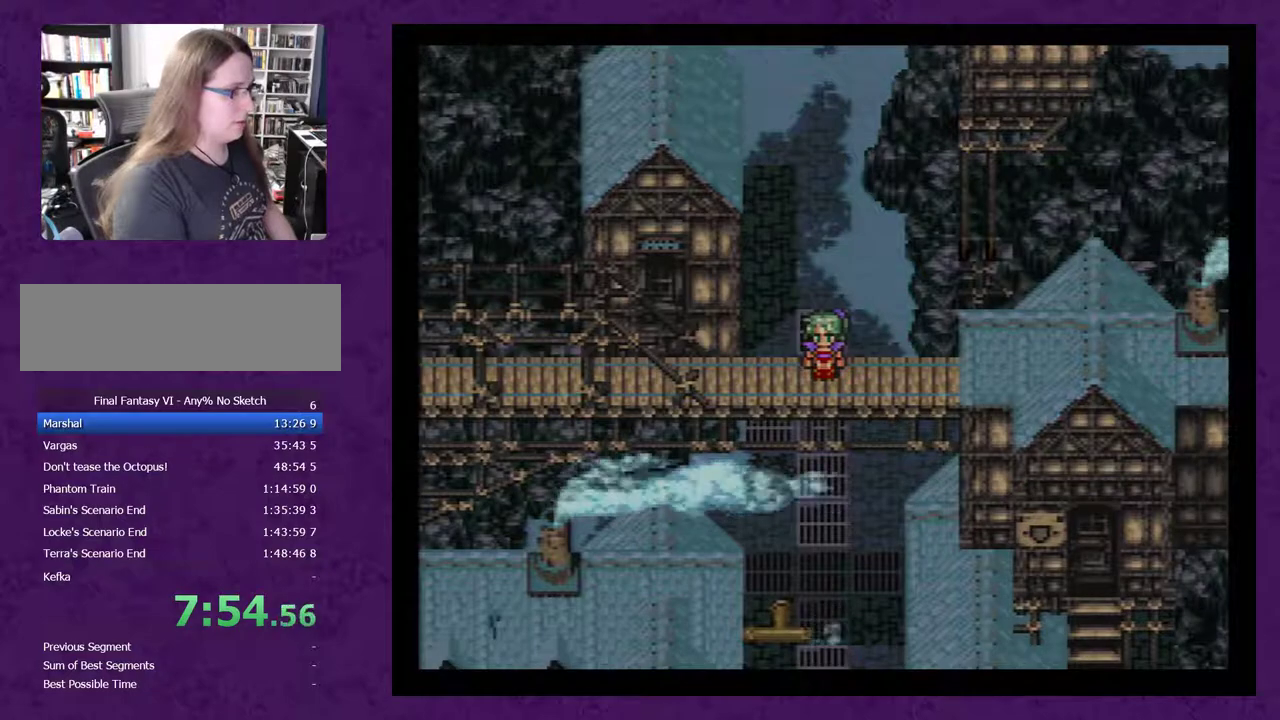
{"buttons": ["DPAD_LEFT"], "events": []}
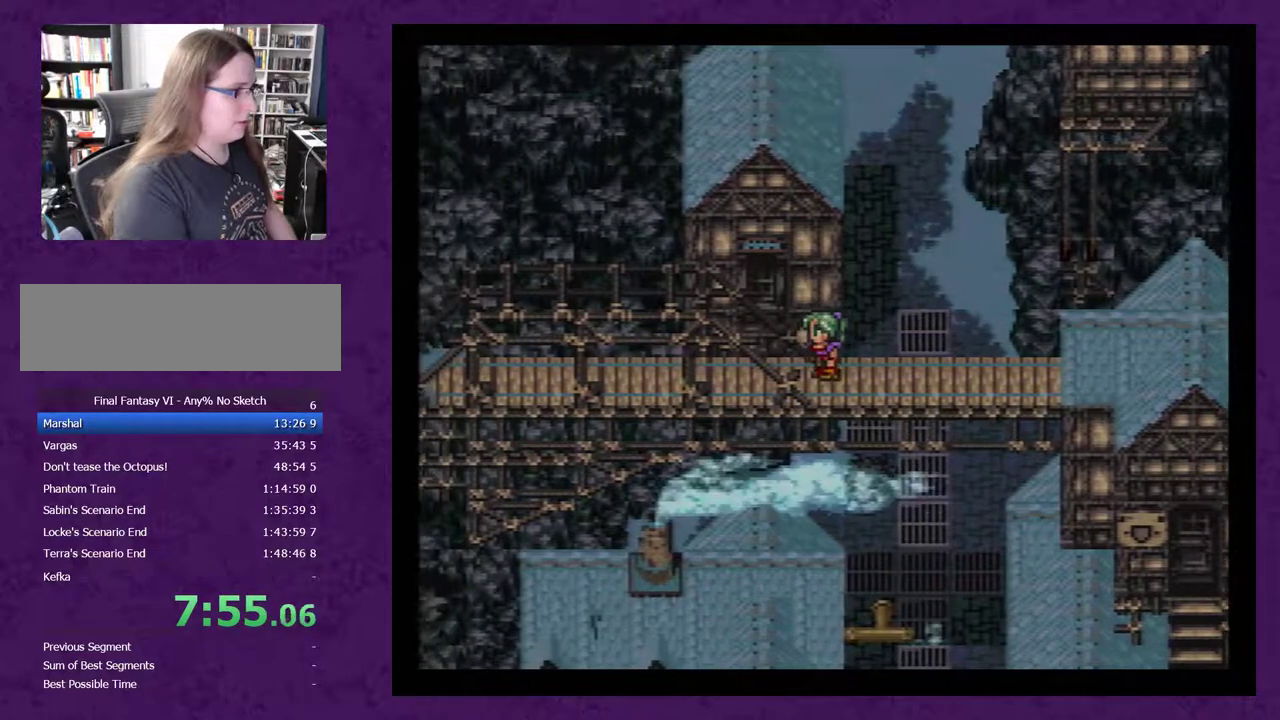
{"buttons": ["DPAD_LEFT"], "events": []}
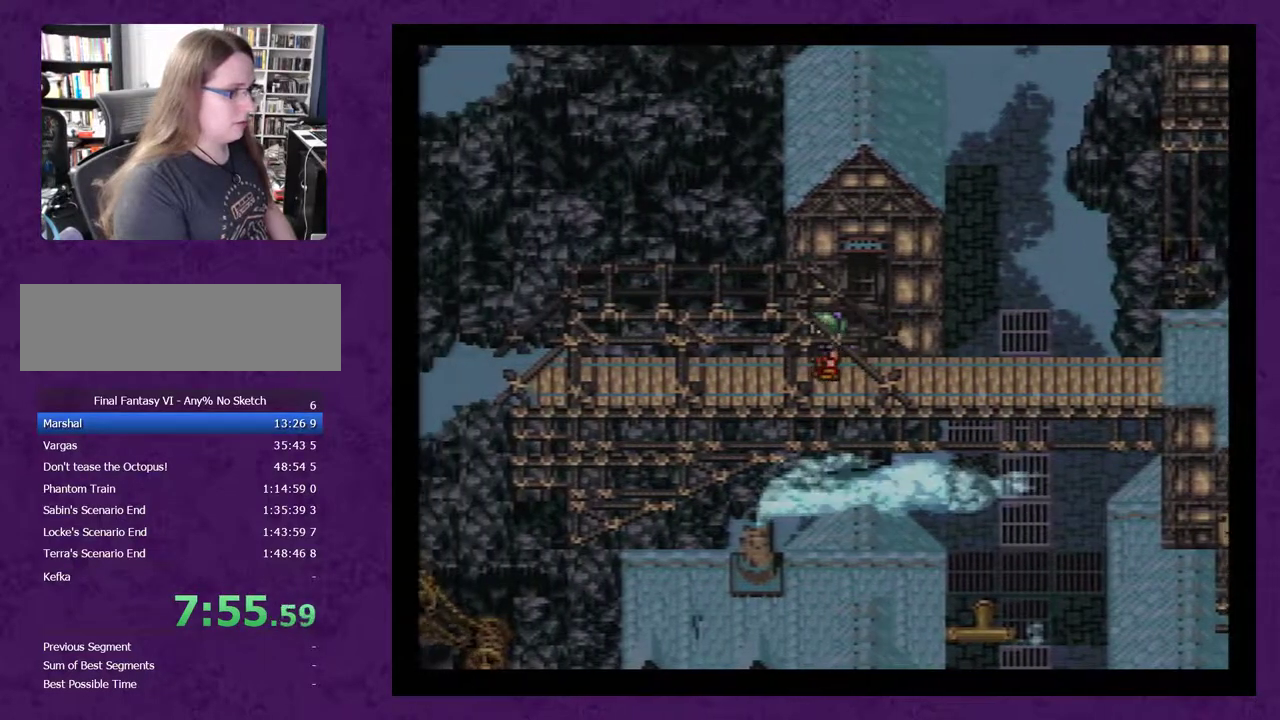
{"buttons": ["DPAD_LEFT"], "events": []}
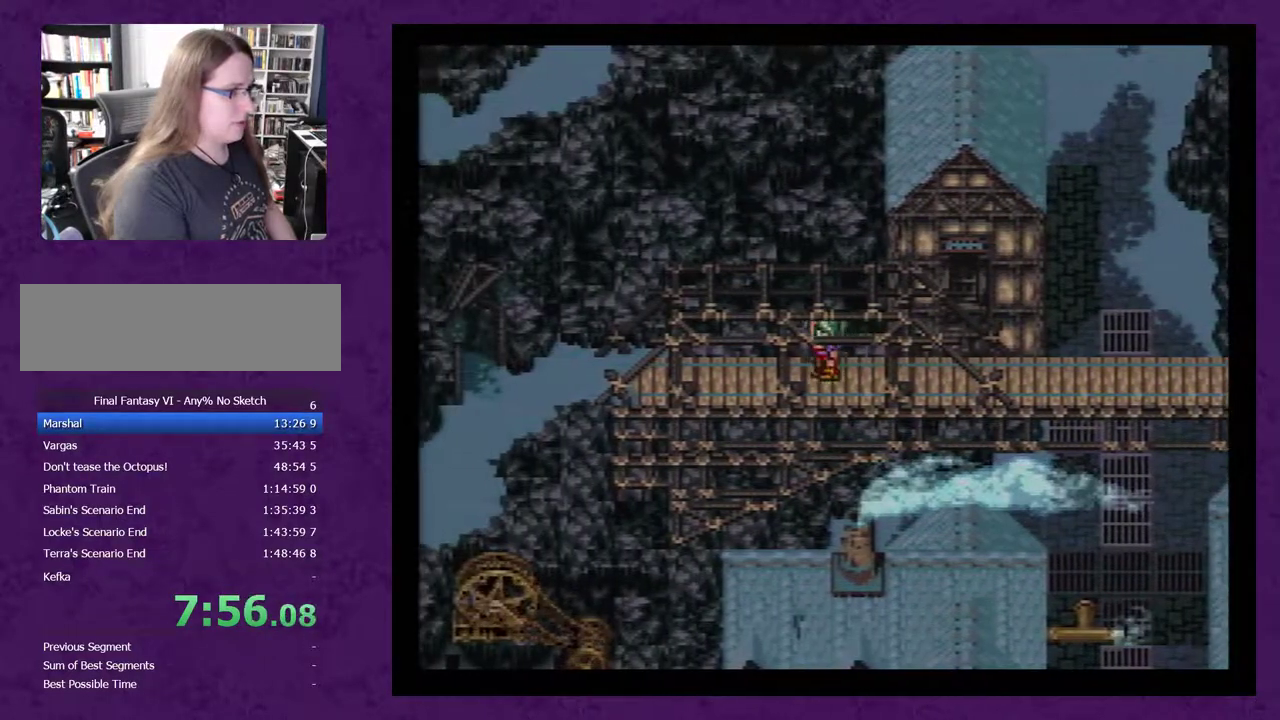
{"buttons": ["DPAD_LEFT"], "events": []}
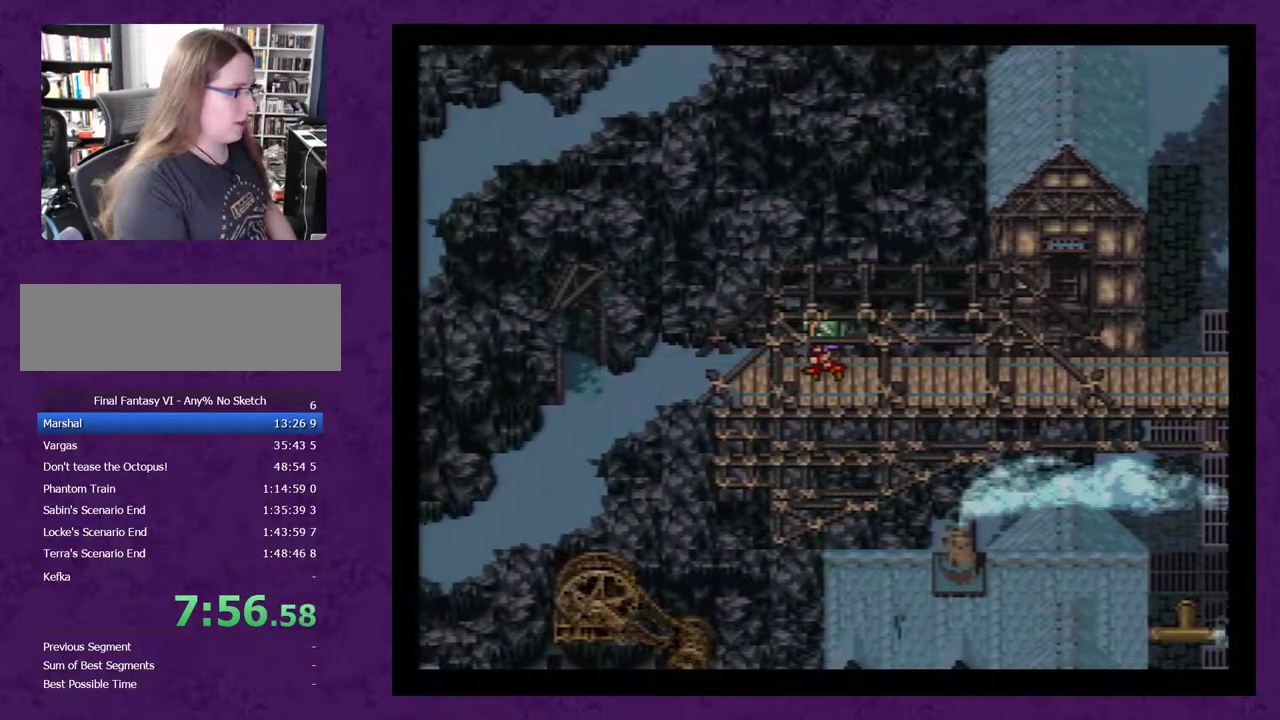
{"buttons": ["DPAD_LEFT"], "events": []}
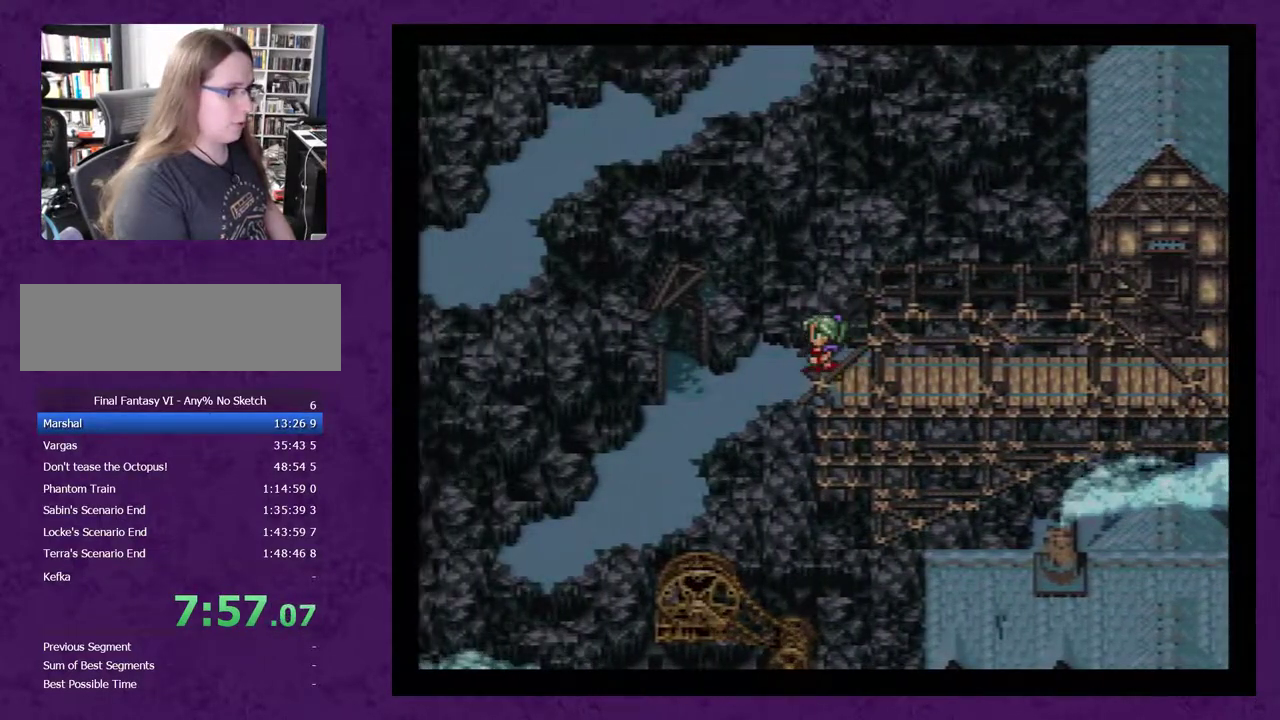
{"buttons": ["DPAD_LEFT"], "events": []}
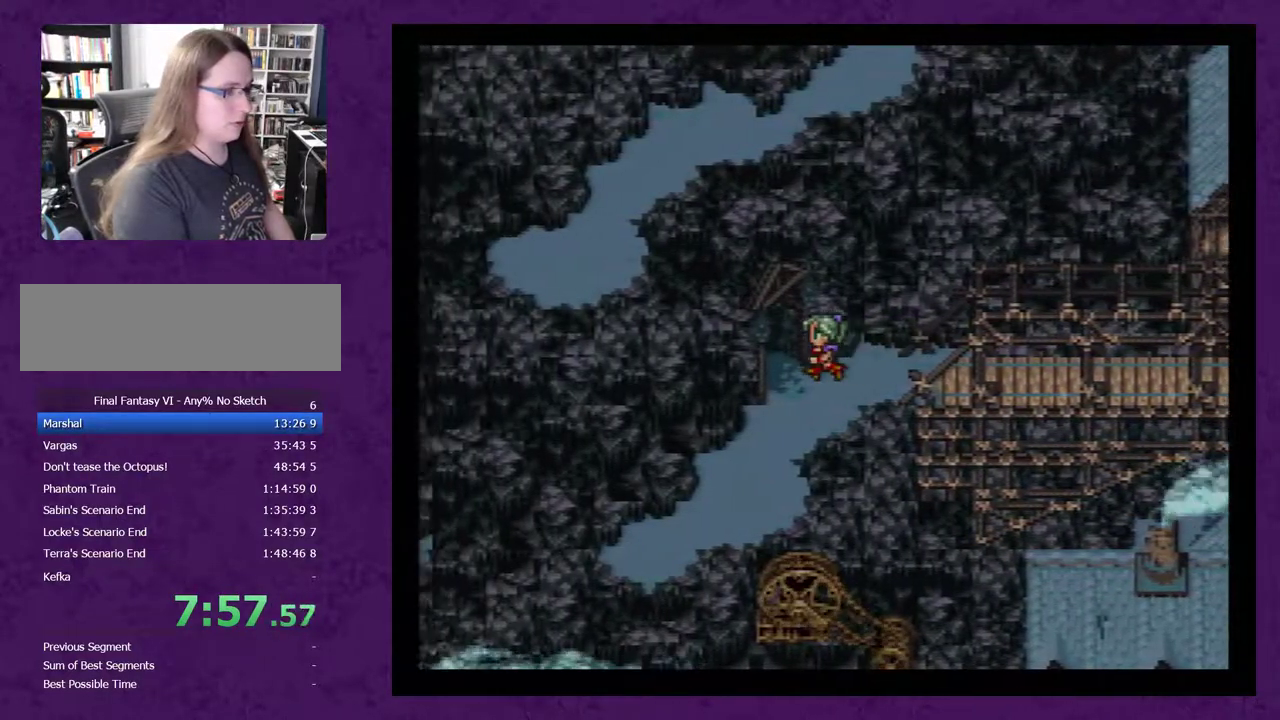
{"buttons": ["DPAD_LEFT"], "events": []}
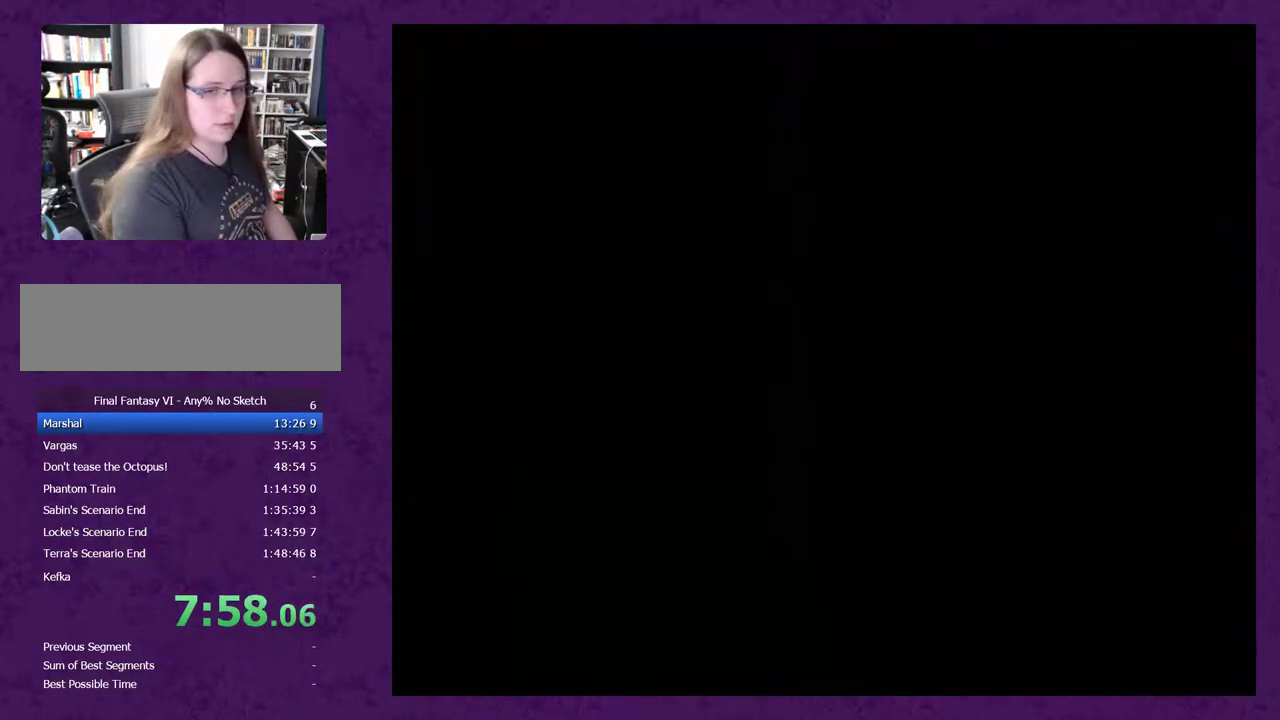
{"buttons": ["DPAD_LEFT"], "events": []}
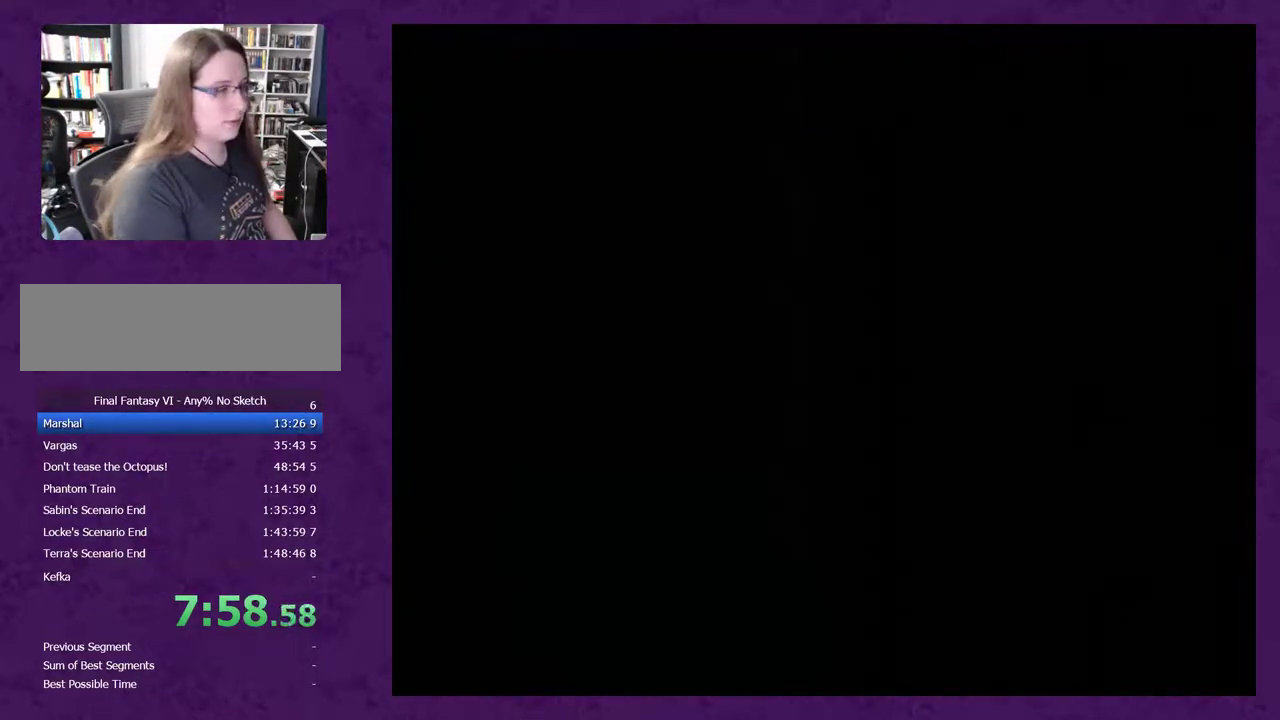
{"buttons": ["DPAD_LEFT"], "events": []}